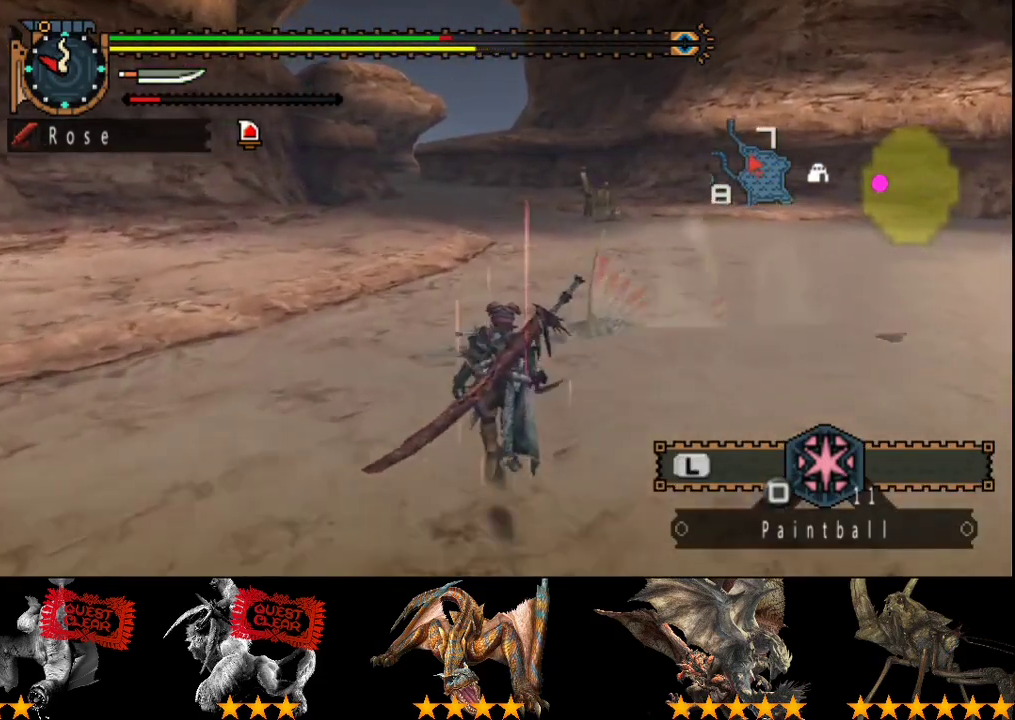
Gameplay with a controller (PlayStation layout); each line is a JSON object with the inputs held at the frame after it. "events" lists button and stick changes between this image and that frame as [ms after this image, input, new state], when the widget could be followed in between. Not read: L1 L2 L3 R1 R2 R3.
{"buttons": [], "left_stick": "up", "right_stick": "center", "events": [[50, "left_stick", "up-right"], [217, "left_stick", "up"]]}
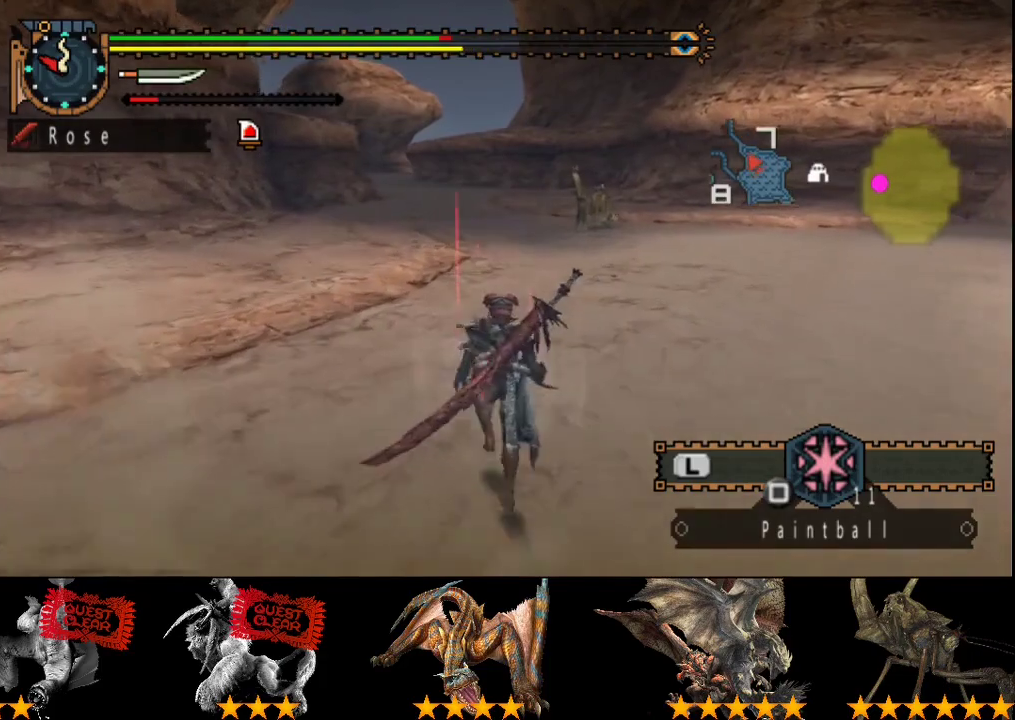
{"buttons": [], "left_stick": "up", "right_stick": "center", "events": []}
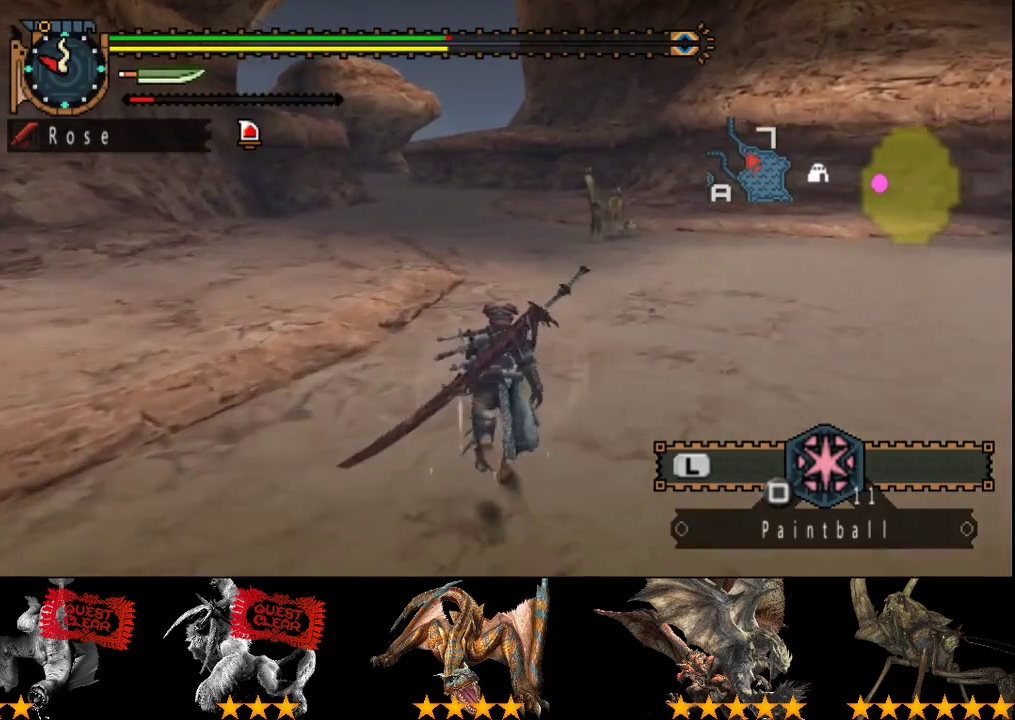
{"buttons": [], "left_stick": "up", "right_stick": "center", "events": []}
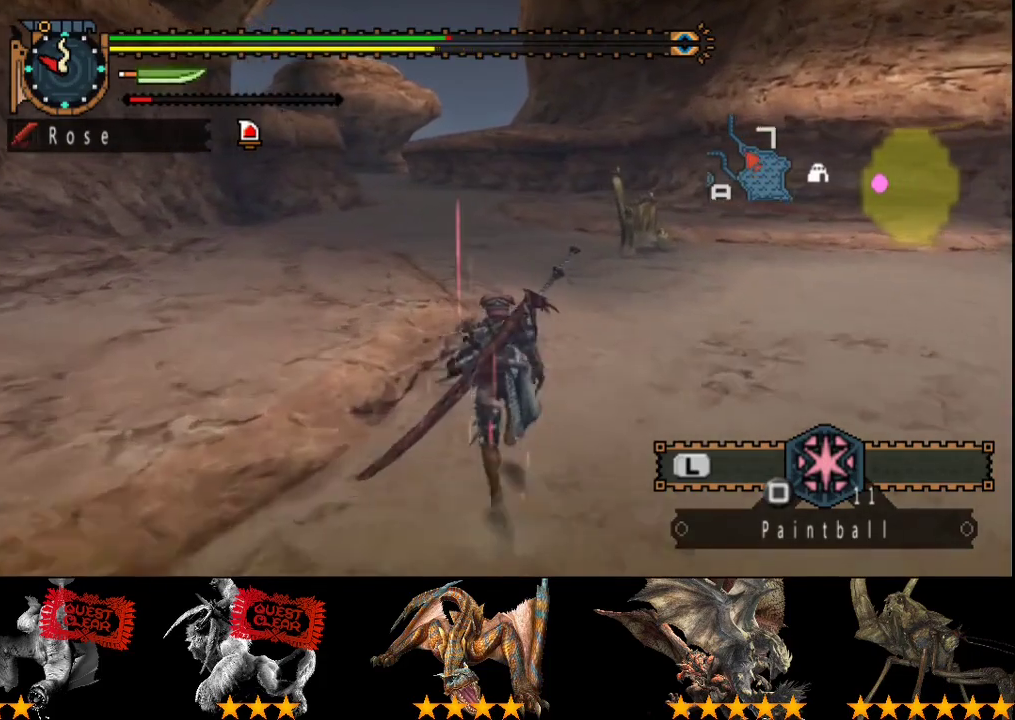
{"buttons": [], "left_stick": "up", "right_stick": "center", "events": []}
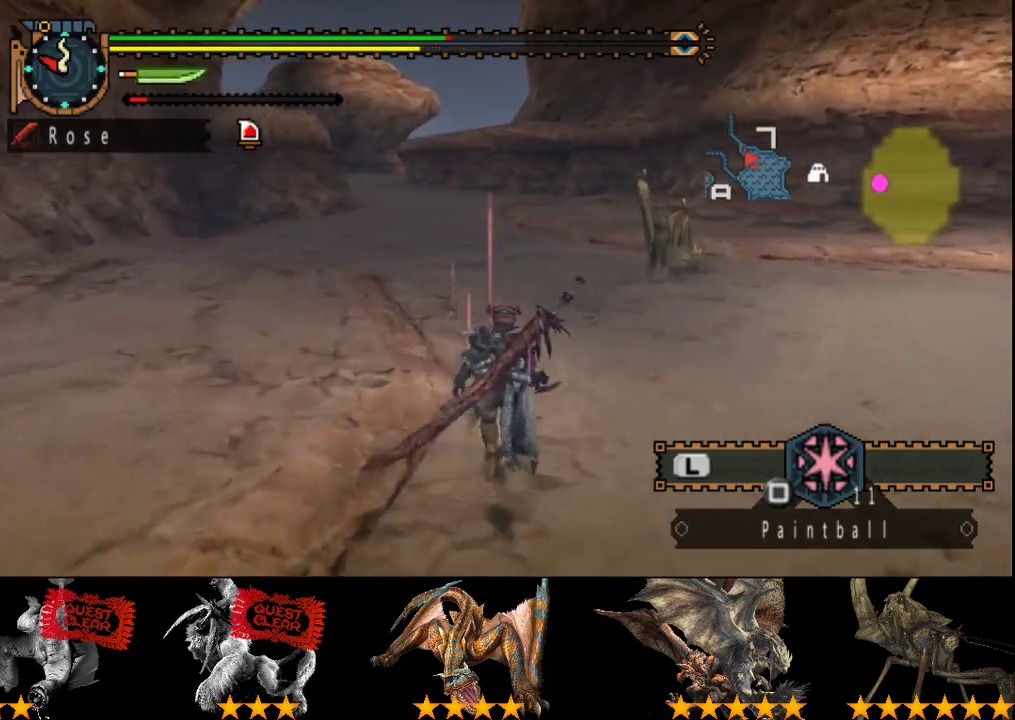
{"buttons": [], "left_stick": "up", "right_stick": "center", "events": []}
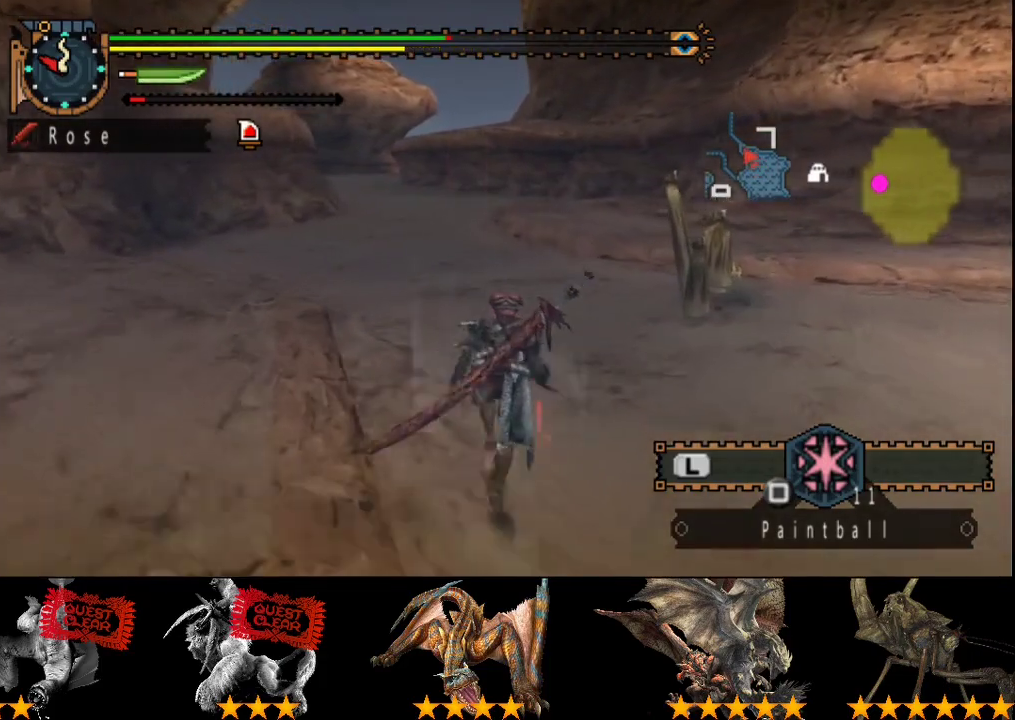
{"buttons": [], "left_stick": "up", "right_stick": "center", "events": []}
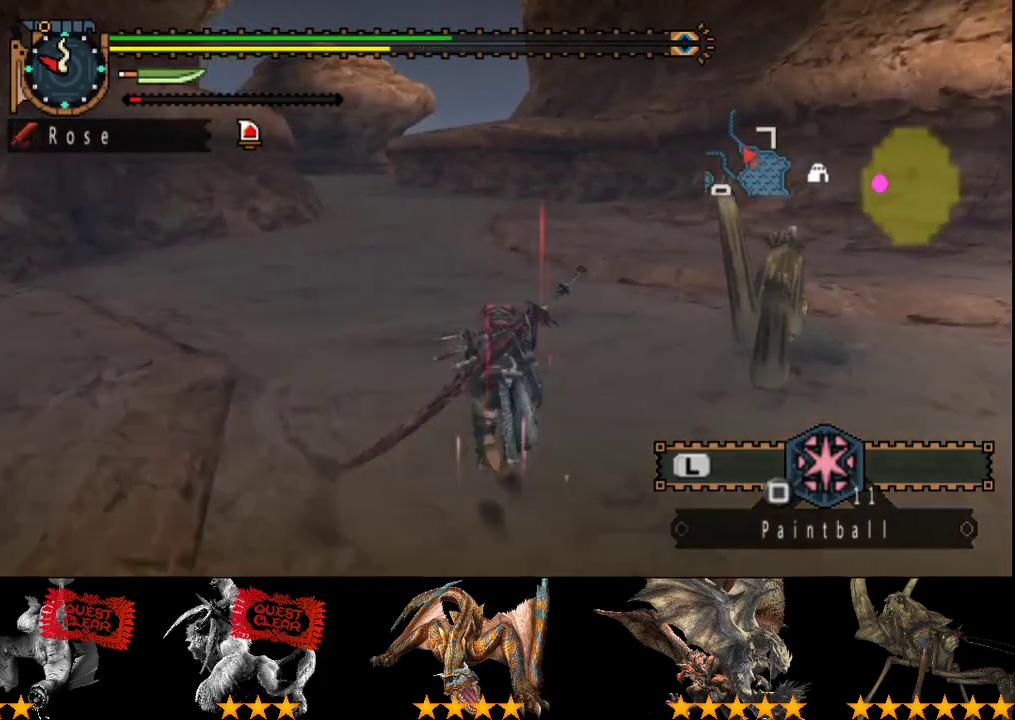
{"buttons": [], "left_stick": "up", "right_stick": "center", "events": []}
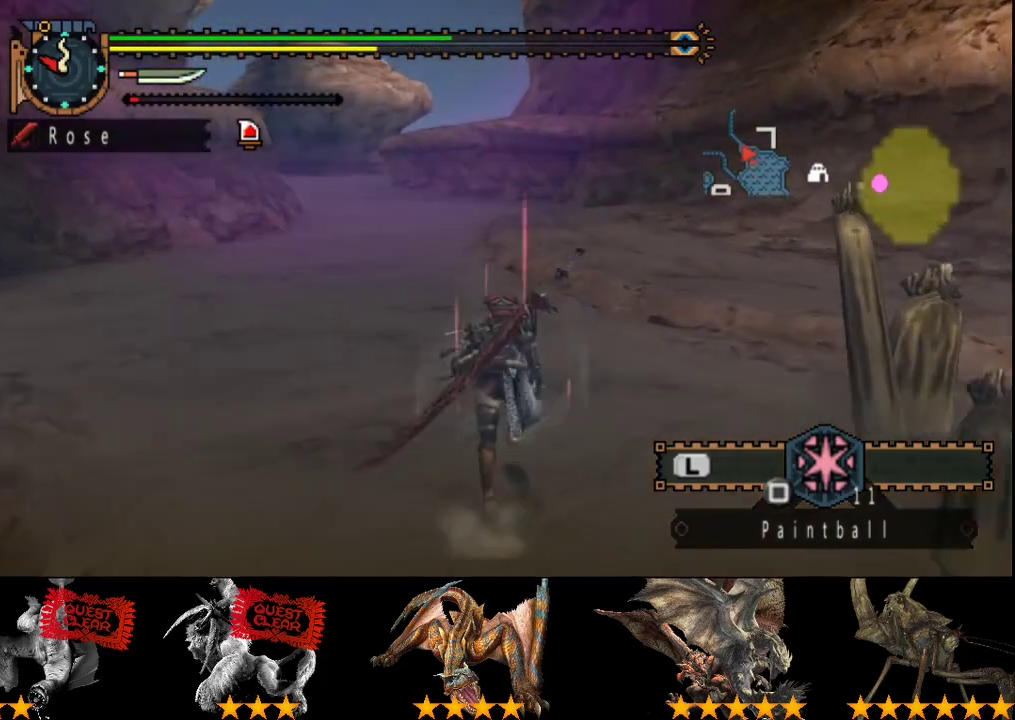
{"buttons": [], "left_stick": "up", "right_stick": "center", "events": []}
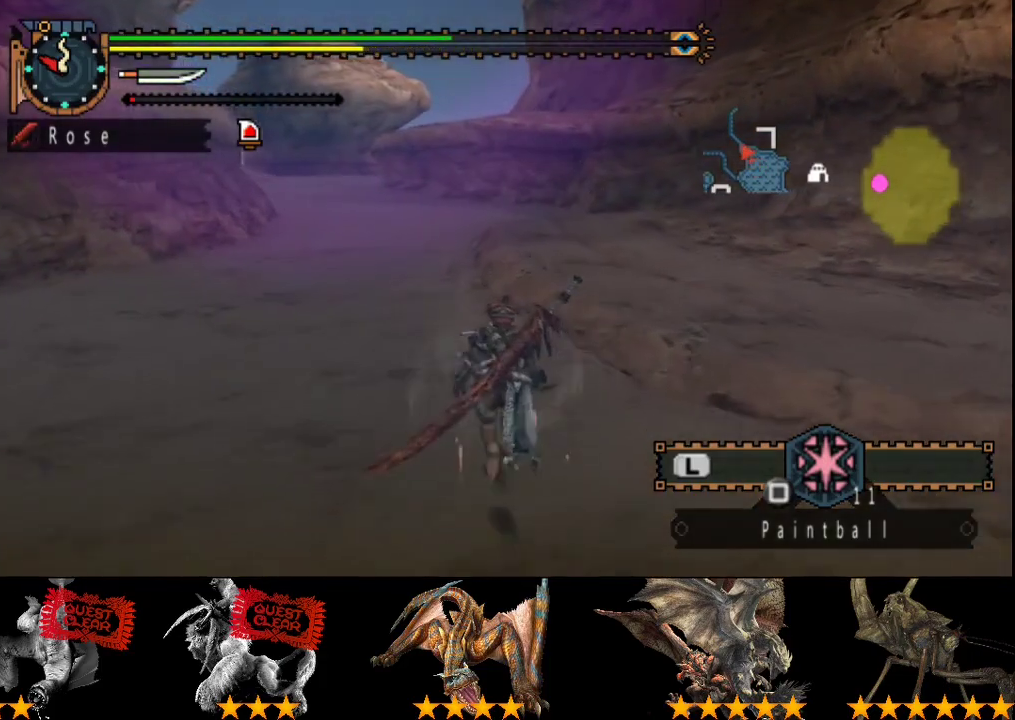
{"buttons": [], "left_stick": "up", "right_stick": "center", "events": []}
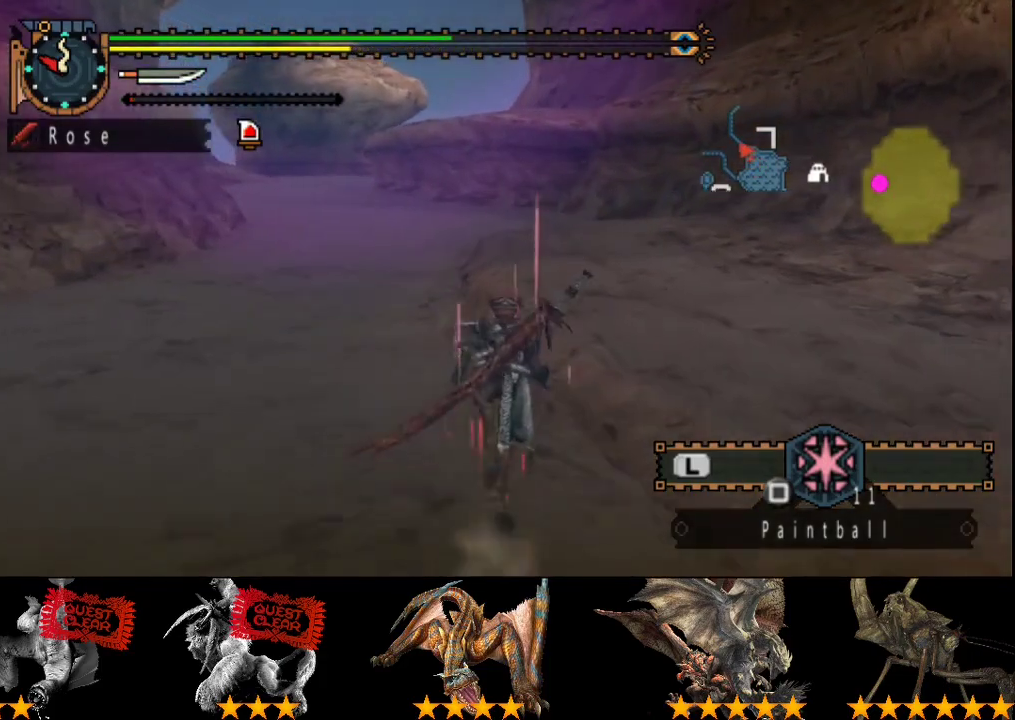
{"buttons": [], "left_stick": "up", "right_stick": "center", "events": []}
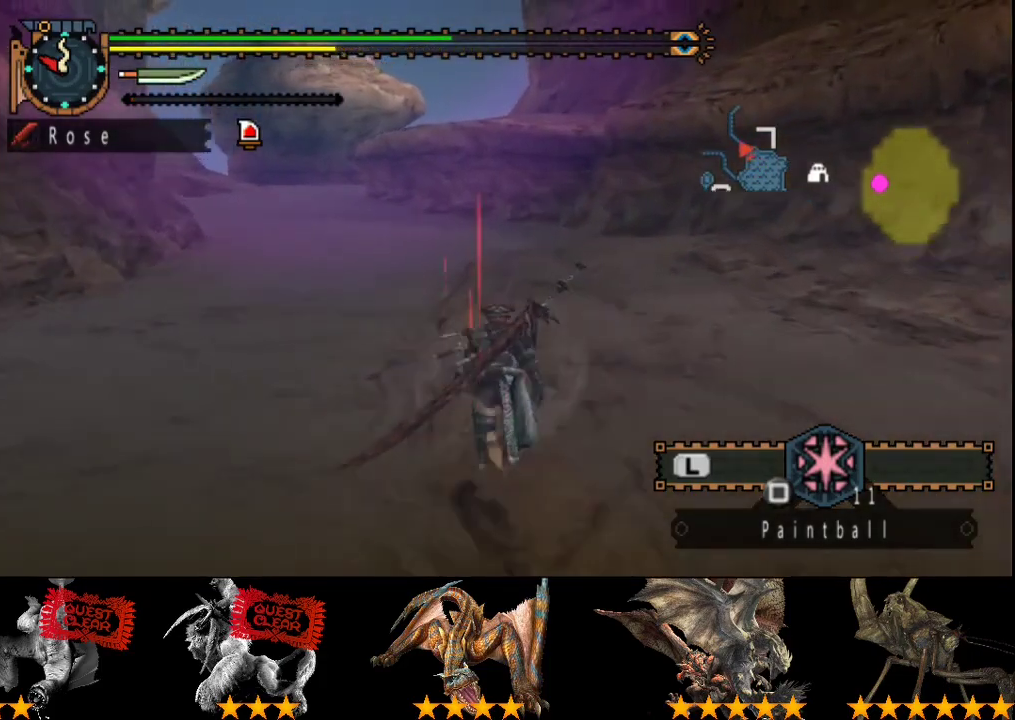
{"buttons": ["CIRCLE"], "left_stick": "up", "right_stick": "center", "events": [[333, "CIRCLE", "down"], [400, "CIRCLE", "up"], [467, "CIRCLE", "down"]]}
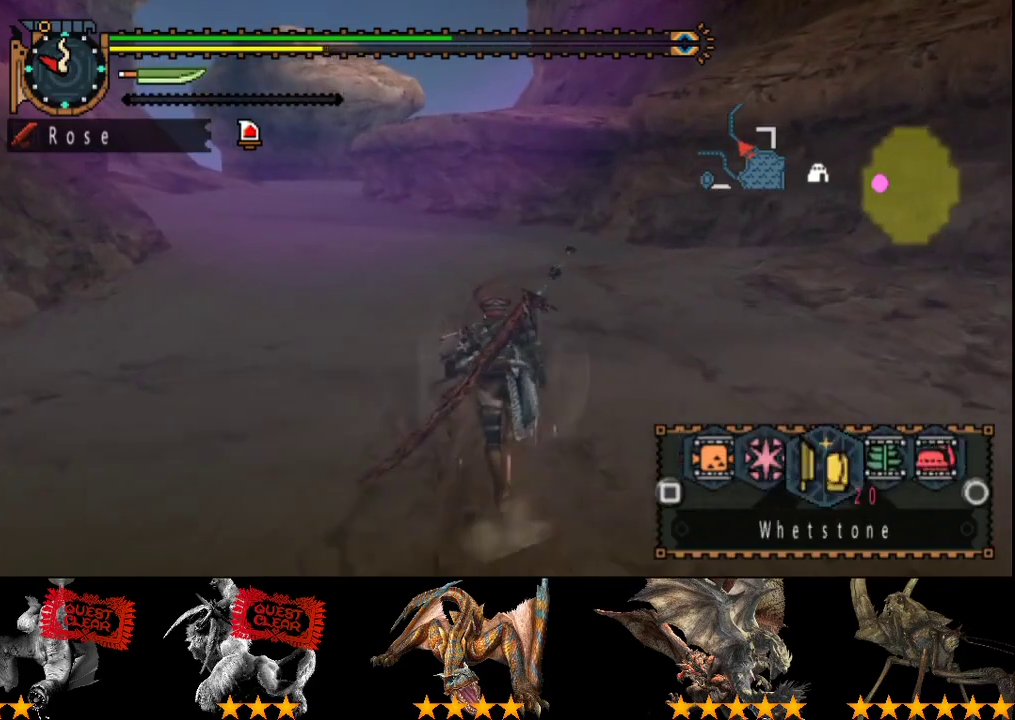
{"buttons": [], "left_stick": "up", "right_stick": "center", "events": [[33, "CIRCLE", "up"]]}
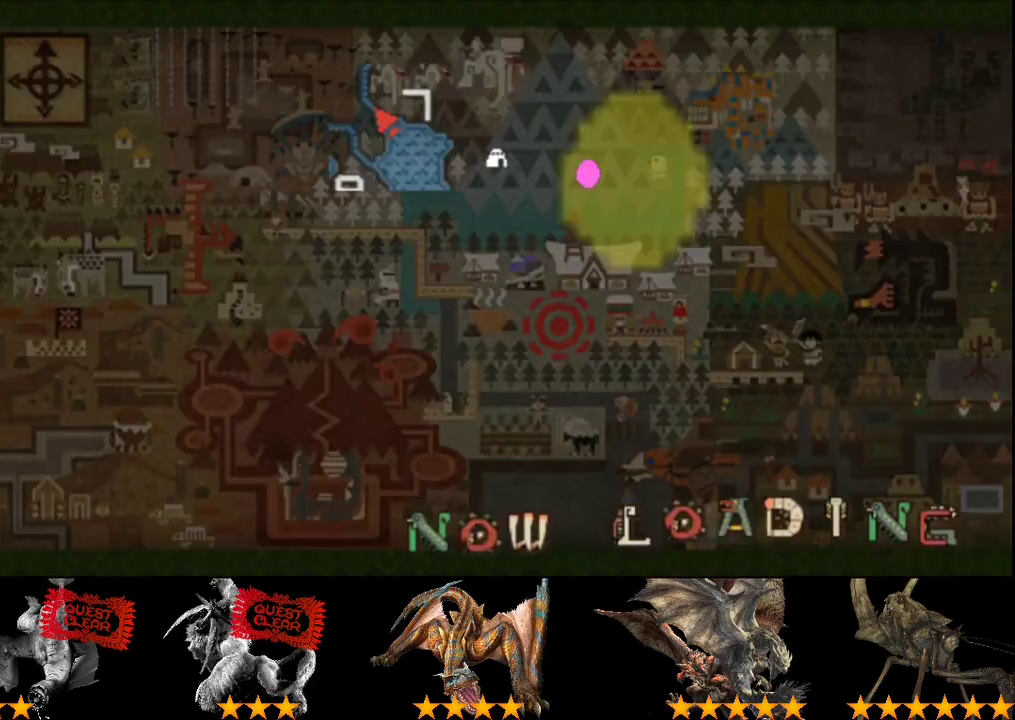
{"buttons": [], "left_stick": "up", "right_stick": "center", "events": []}
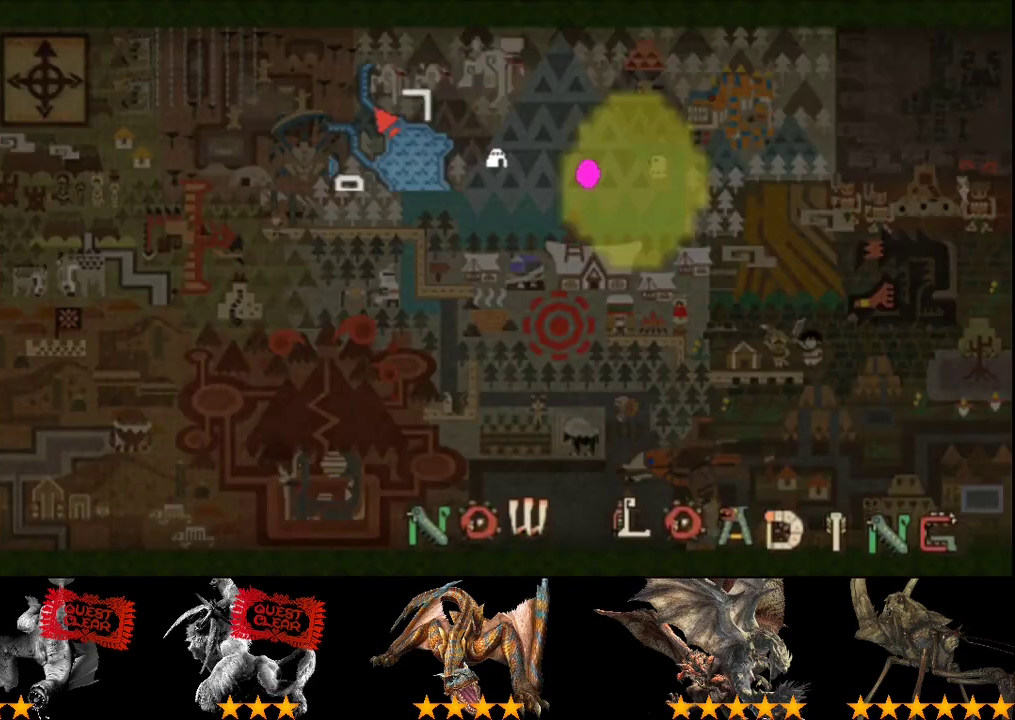
{"buttons": [], "left_stick": "up", "right_stick": "center", "events": []}
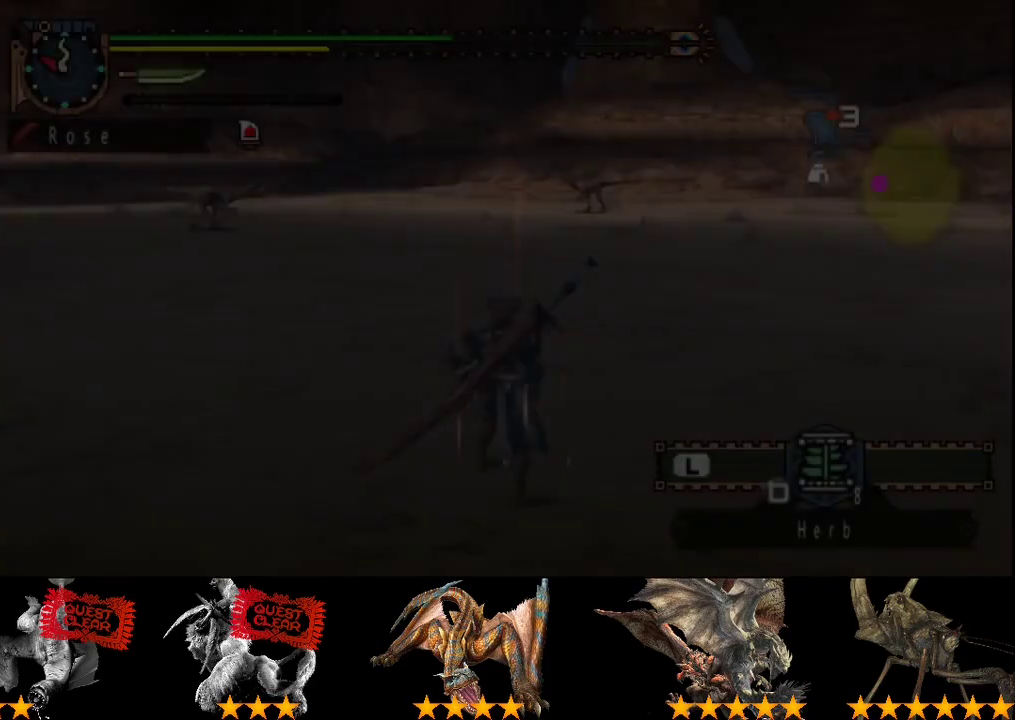
{"buttons": [], "left_stick": "up-left", "right_stick": "left", "events": [[317, "left_stick", "up-left"], [317, "right_stick", "left"]]}
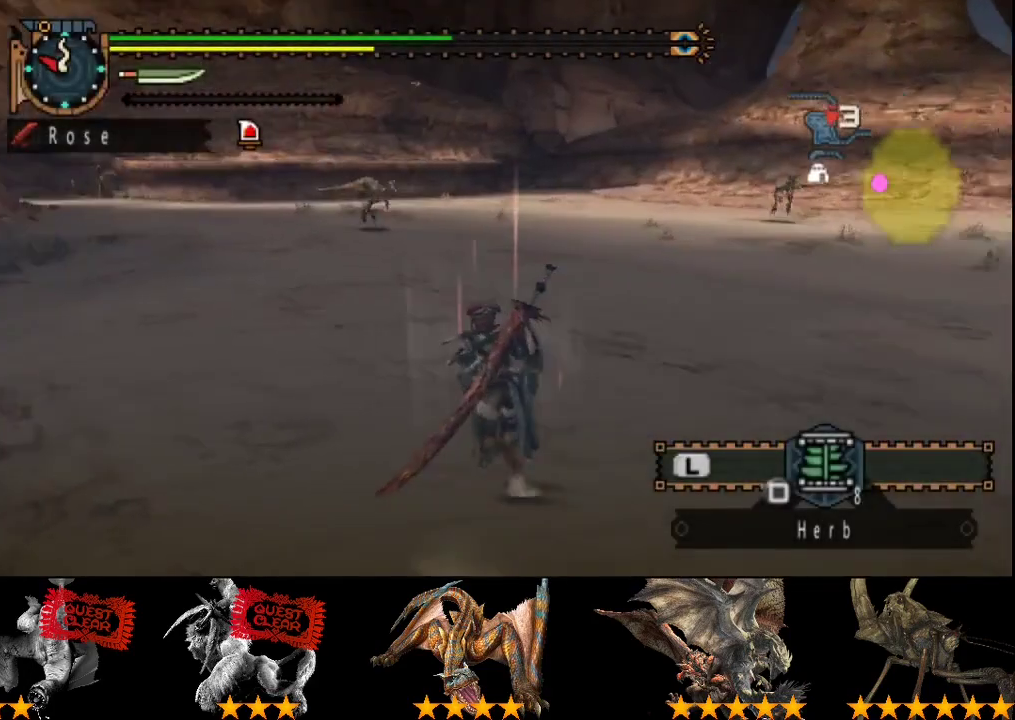
{"buttons": [], "left_stick": "up", "right_stick": "center", "events": [[17, "left_stick", "up"], [250, "right_stick", "center"]]}
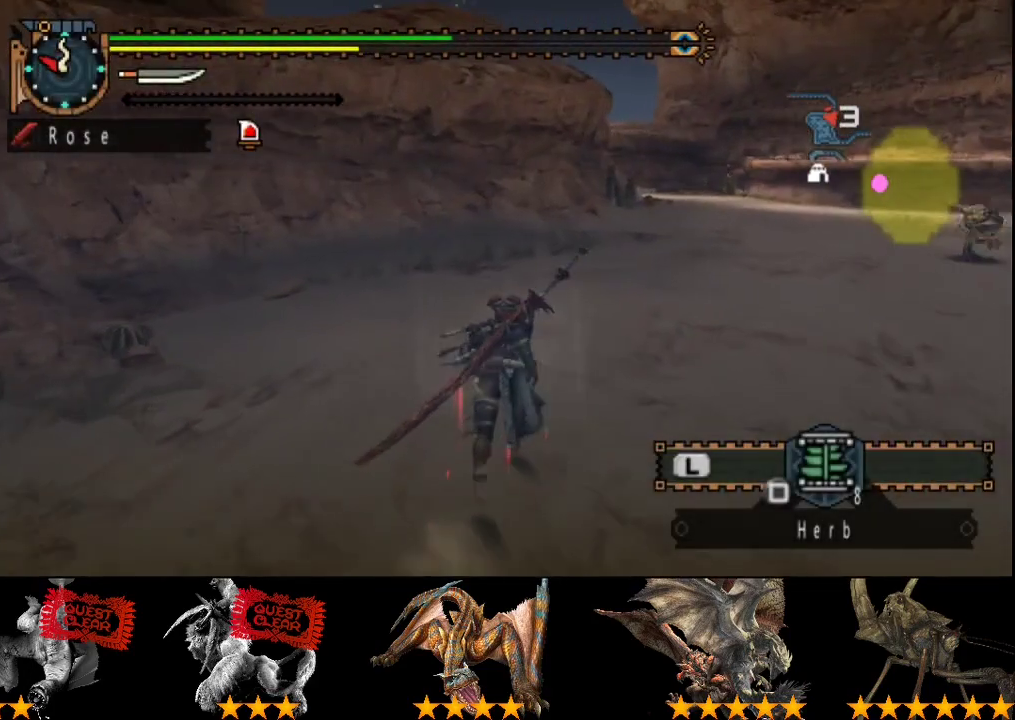
{"buttons": [], "left_stick": "up-right", "right_stick": "center", "events": [[300, "left_stick", "up-right"]]}
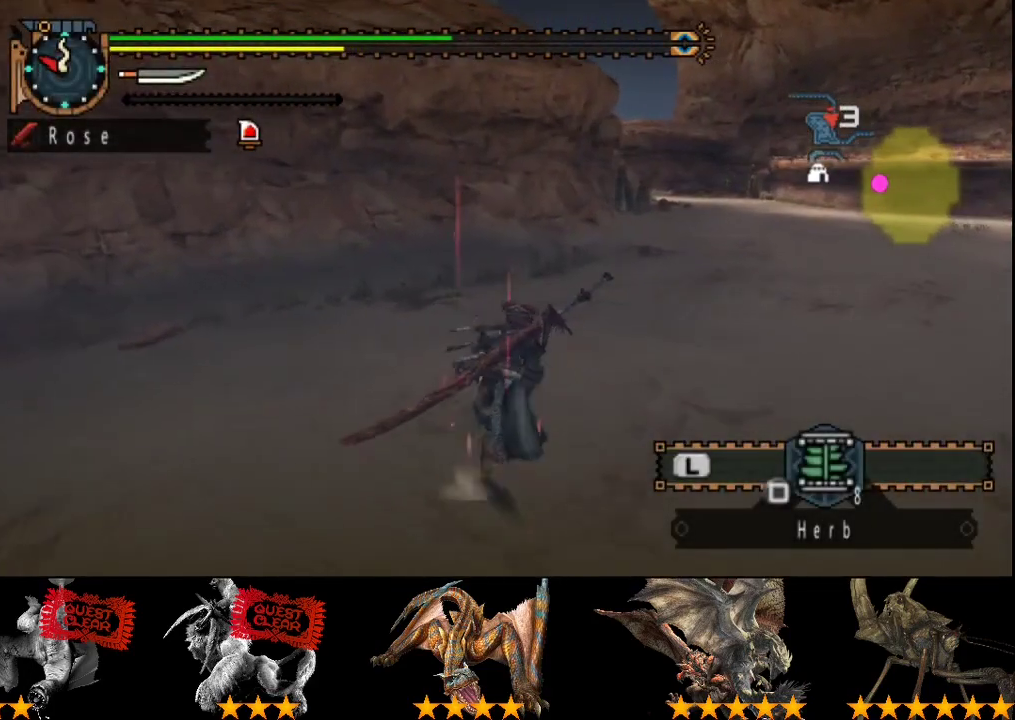
{"buttons": [], "left_stick": "up-right", "right_stick": "center", "events": []}
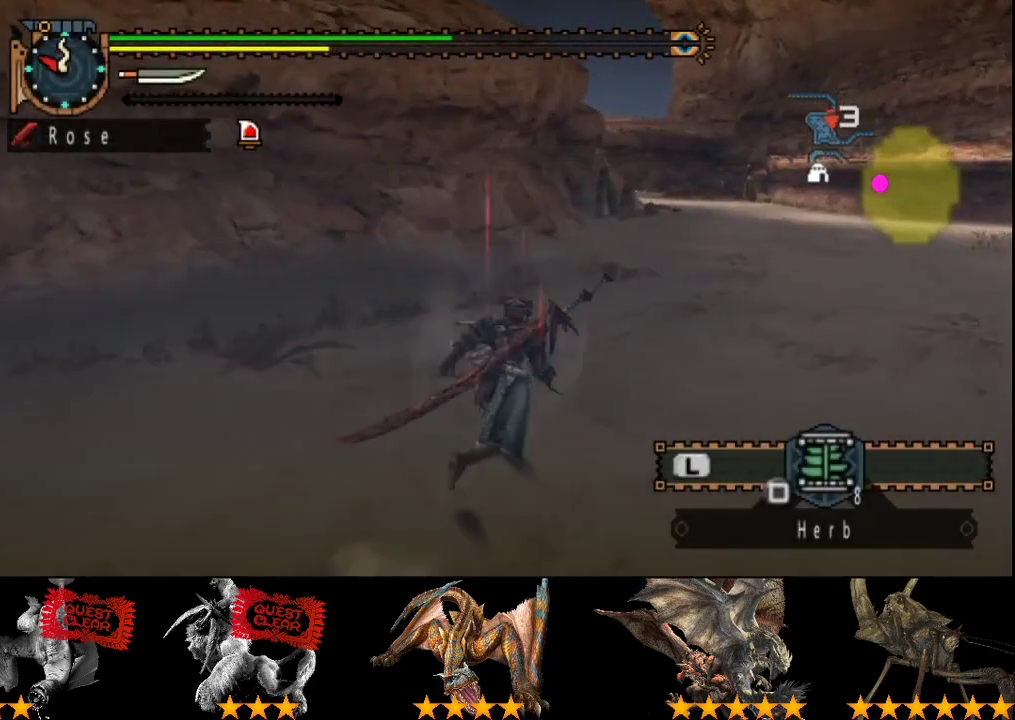
{"buttons": [], "left_stick": "up-right", "right_stick": "center", "events": []}
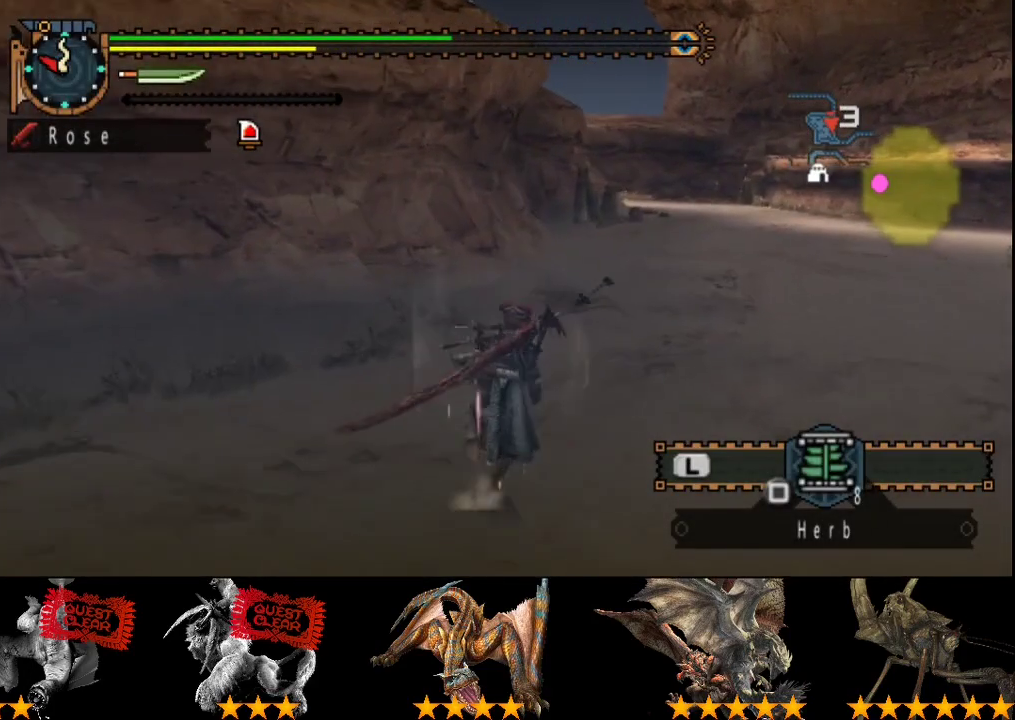
{"buttons": [], "left_stick": "up", "right_stick": "center", "events": [[117, "left_stick", "up"]]}
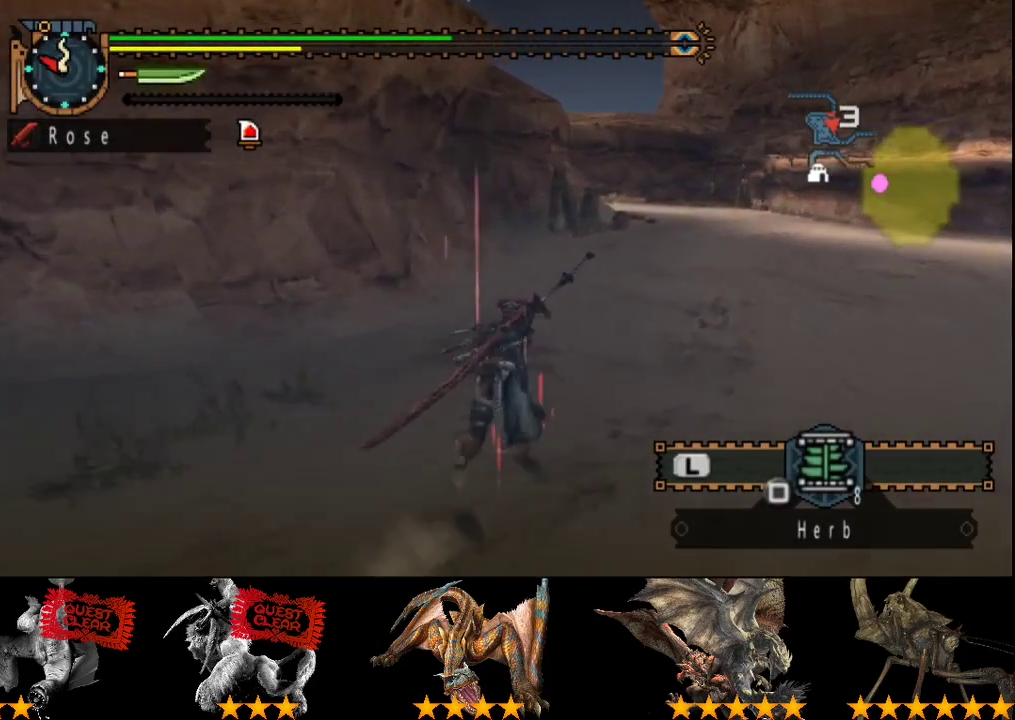
{"buttons": [], "left_stick": "up", "right_stick": "center", "events": []}
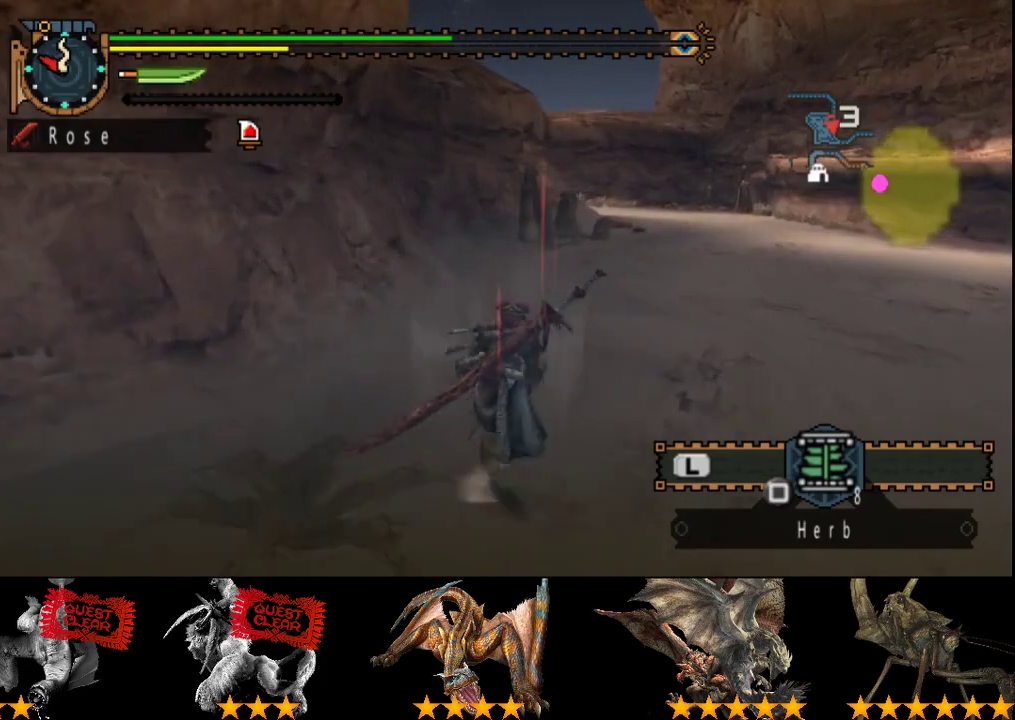
{"buttons": [], "left_stick": "up", "right_stick": "center", "events": []}
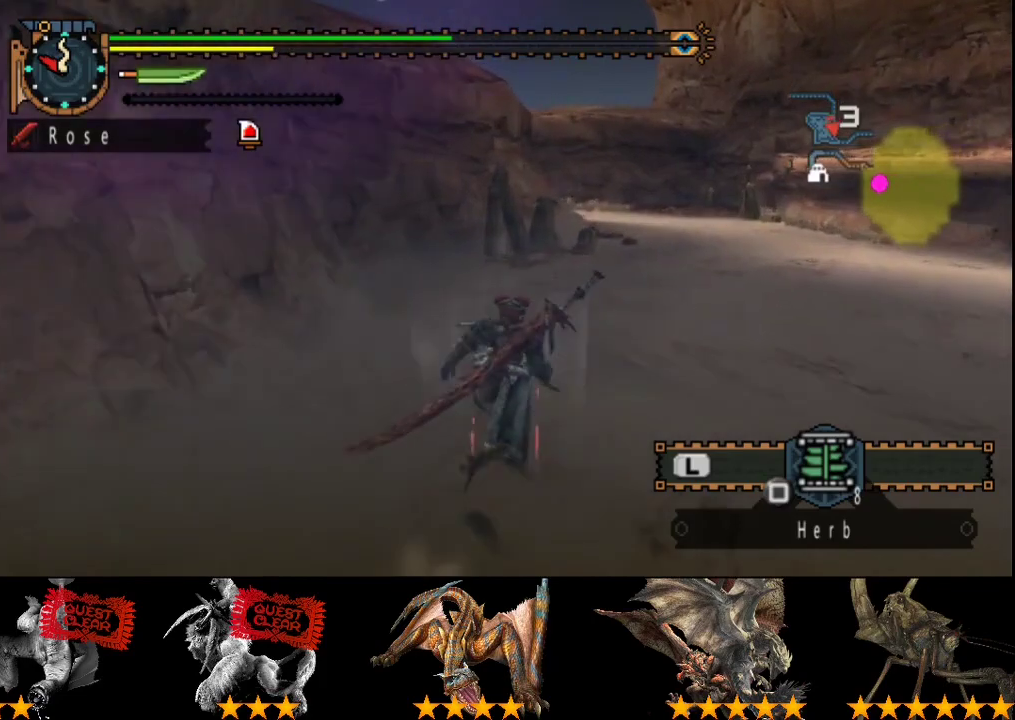
{"buttons": [], "left_stick": "up", "right_stick": "center", "events": []}
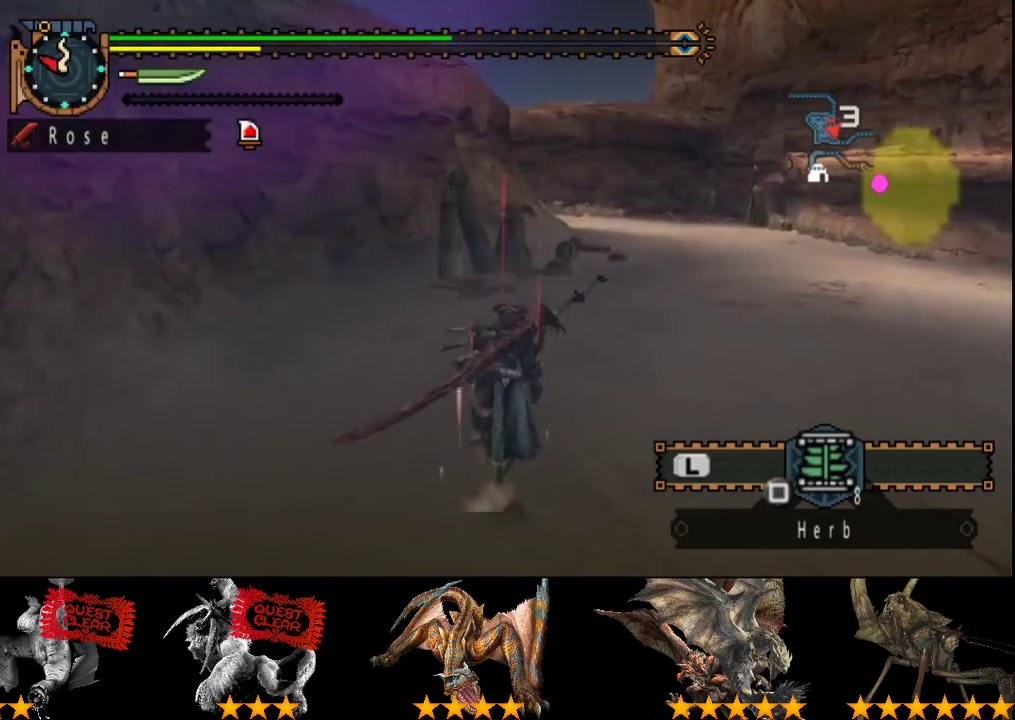
{"buttons": [], "left_stick": "up", "right_stick": "center", "events": []}
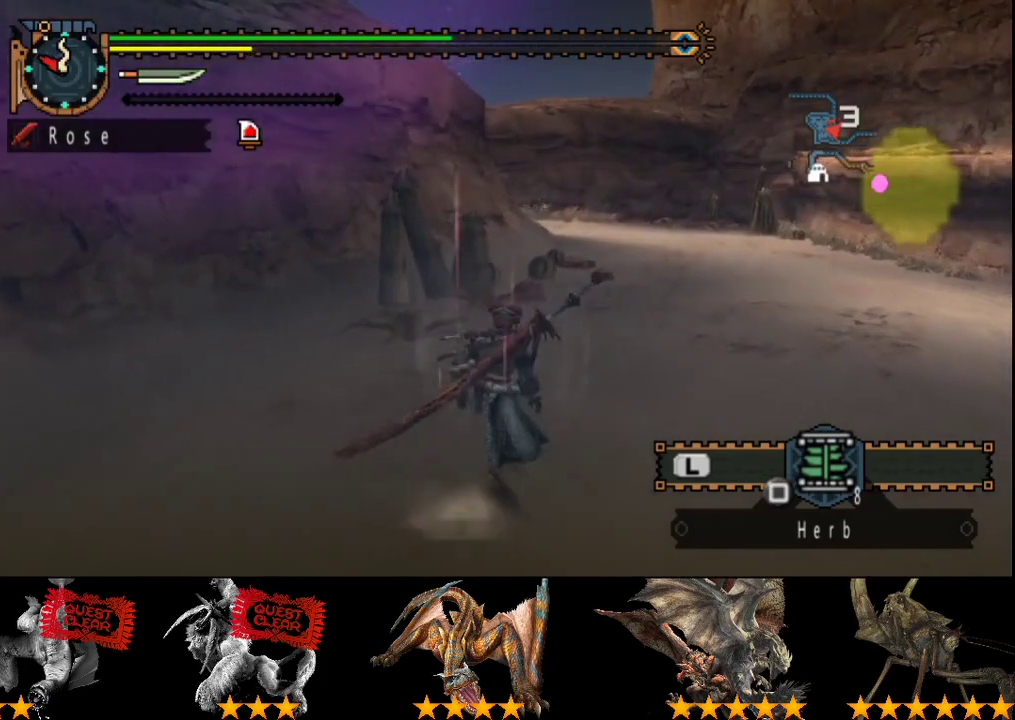
{"buttons": [], "left_stick": "up", "right_stick": "center", "events": []}
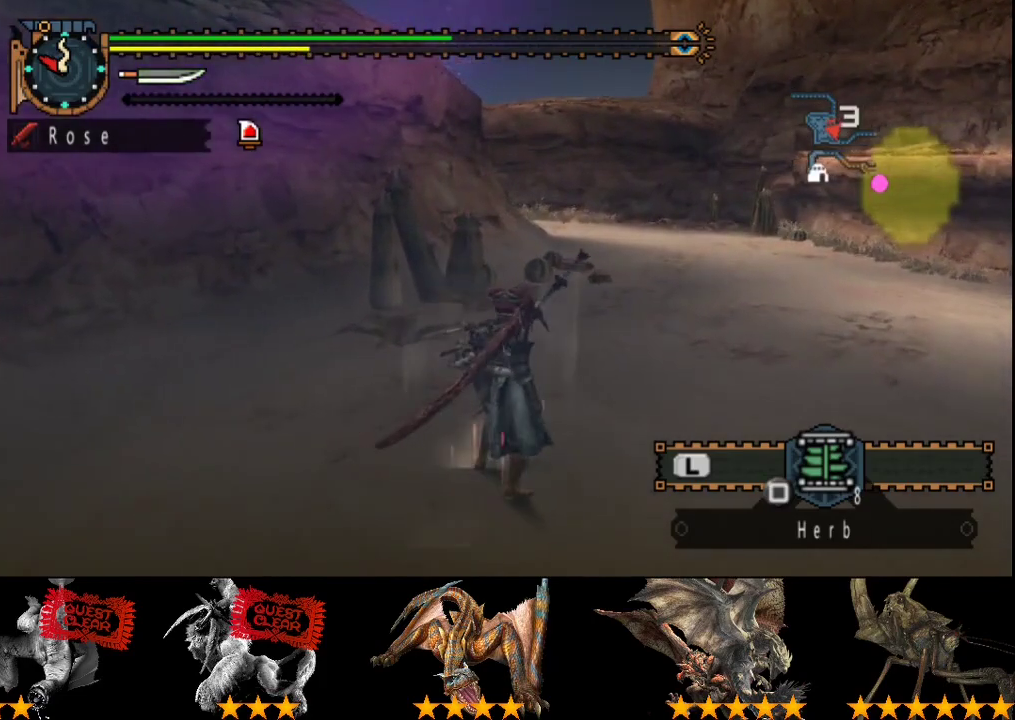
{"buttons": [], "left_stick": "up", "right_stick": "center", "events": []}
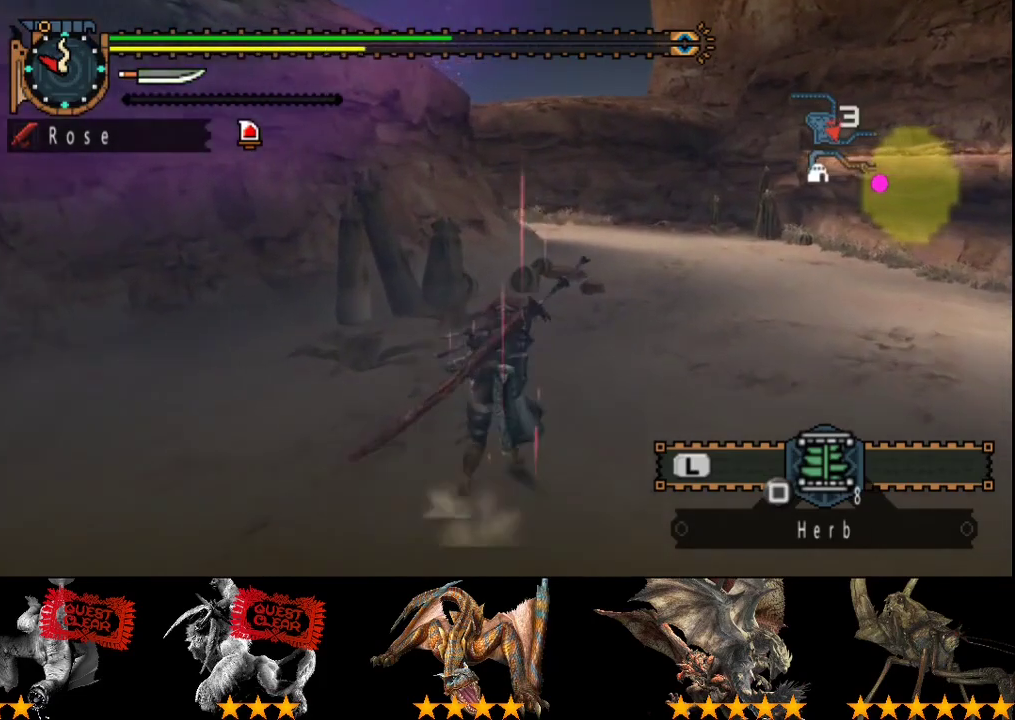
{"buttons": [], "left_stick": "up", "right_stick": "center", "events": []}
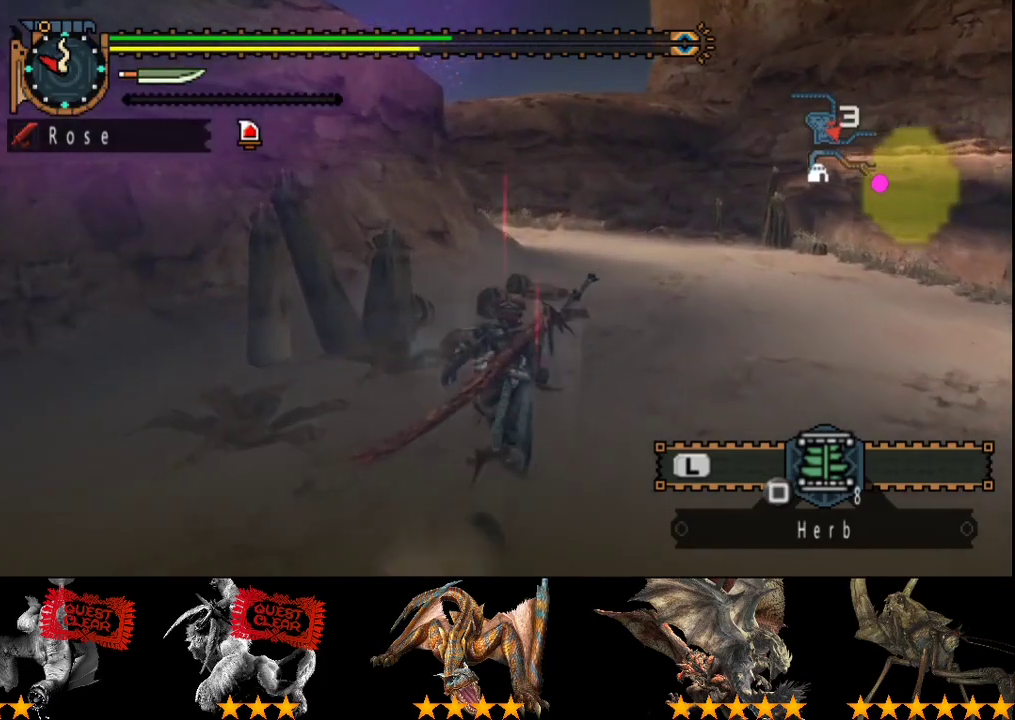
{"buttons": [], "left_stick": "up", "right_stick": "center", "events": []}
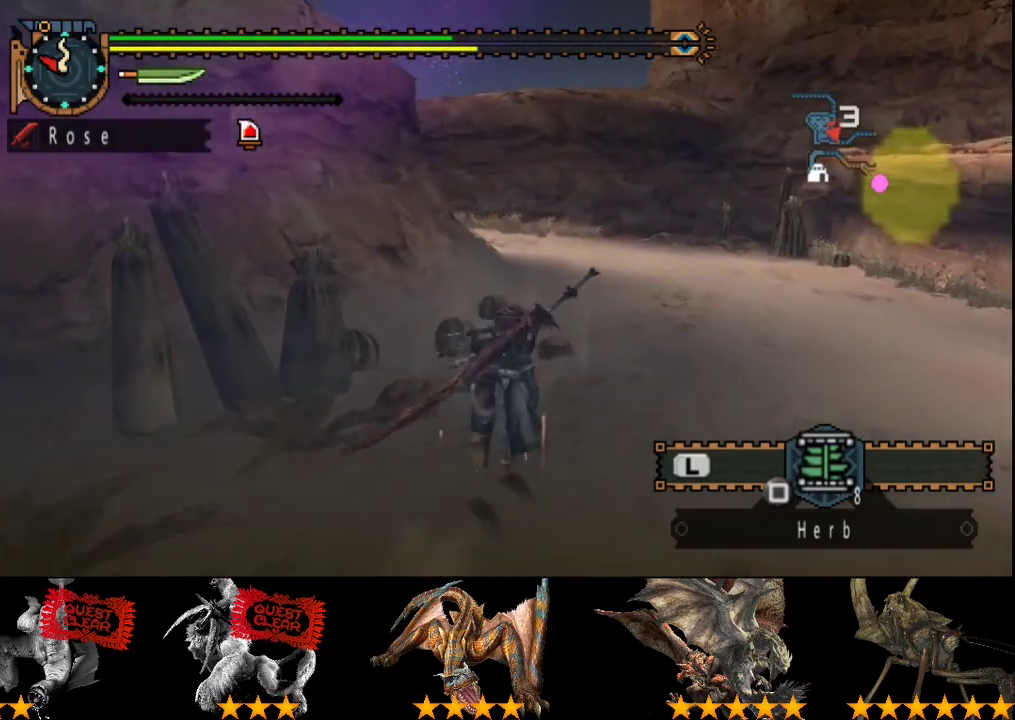
{"buttons": [], "left_stick": "up", "right_stick": "center", "events": []}
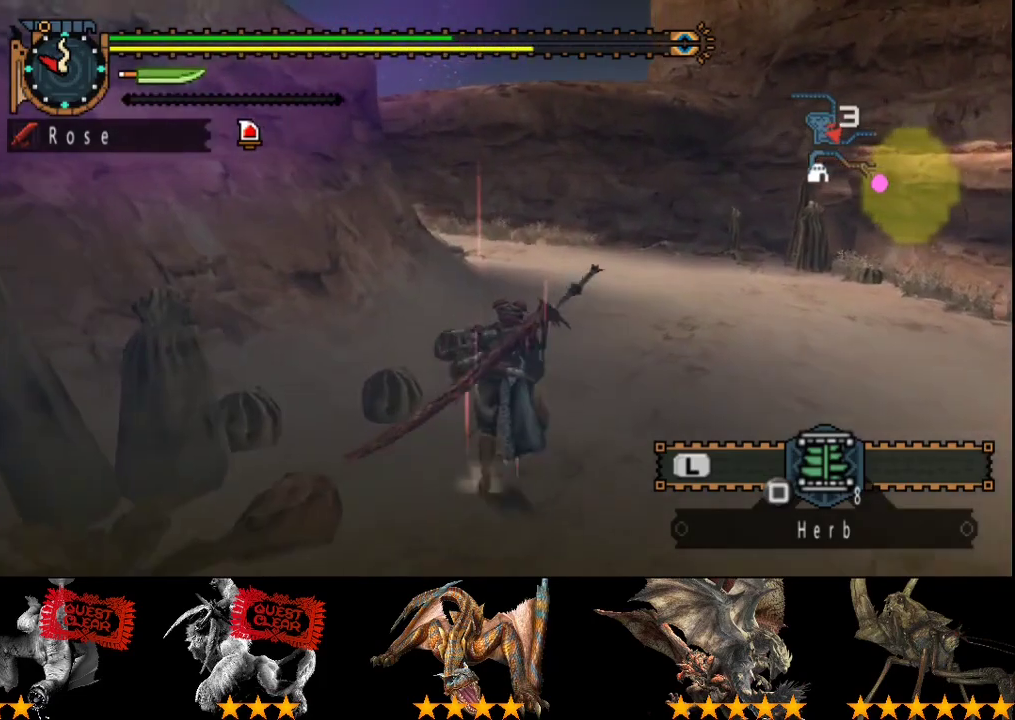
{"buttons": [], "left_stick": "up", "right_stick": "center", "events": []}
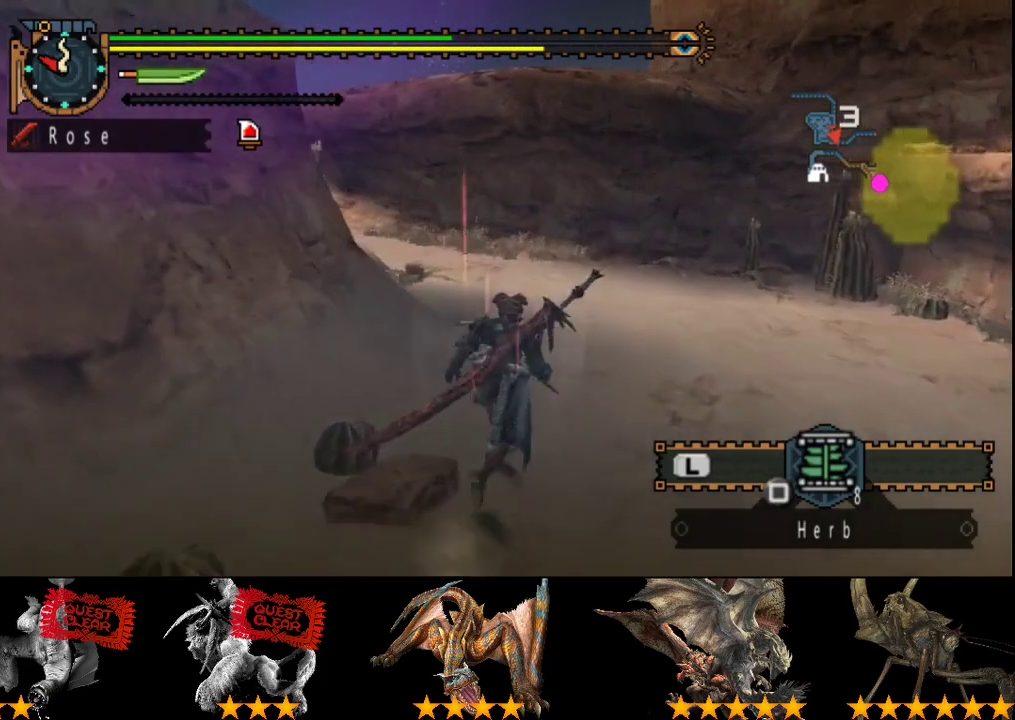
{"buttons": [], "left_stick": "up", "right_stick": "center", "events": [[350, "right_stick", "left"], [483, "right_stick", "center"]]}